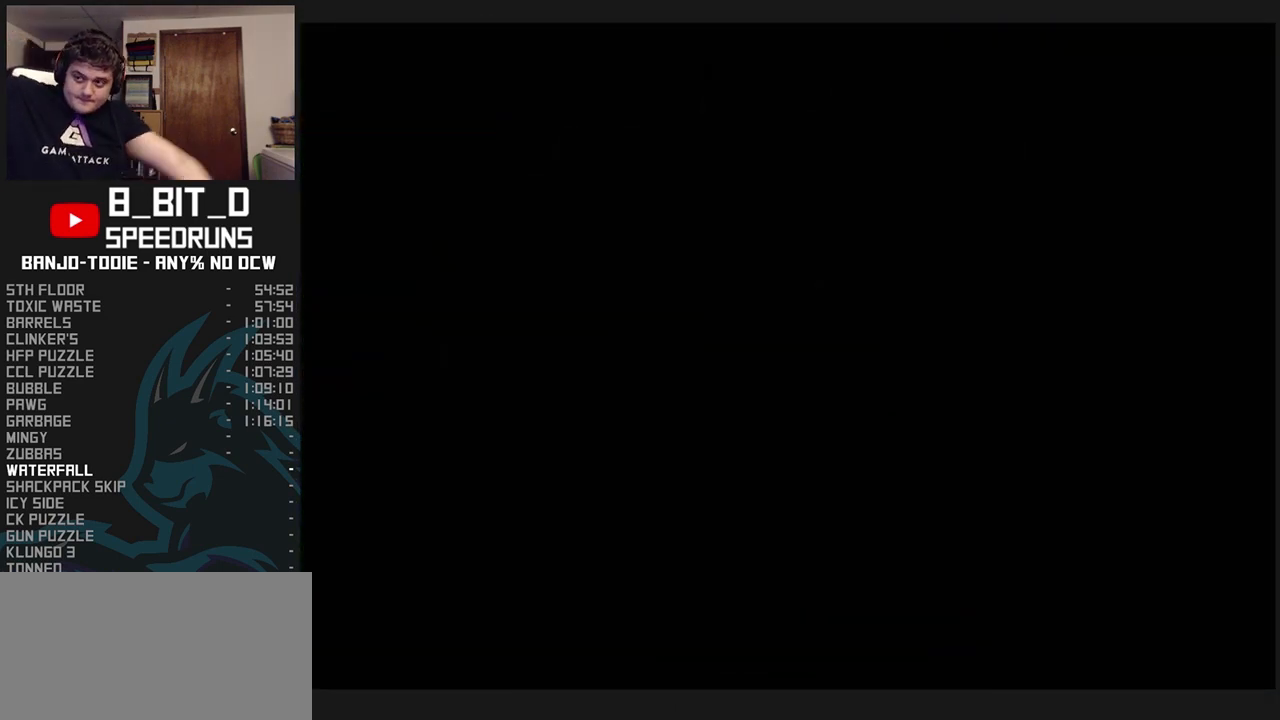
Gameplay with a controller (Nintendo layout); each line is a JSON object with the inputs held at the frame after it. "events" lists button and stick changes between this image and that frame as [ms after this image, input, new state], when the widget could be followed in between. Not read: L3 R3.
{"buttons": ["L1"], "left_stick": "center", "events": []}
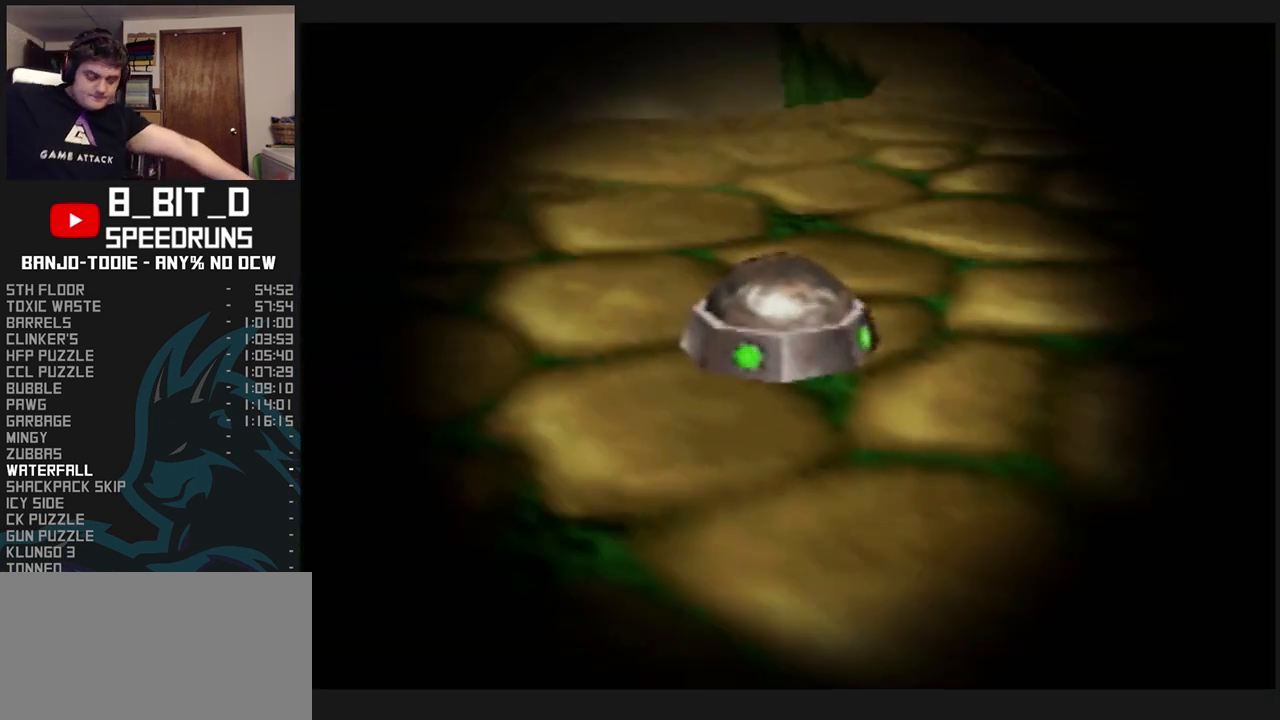
{"buttons": ["L1"], "left_stick": "center", "events": []}
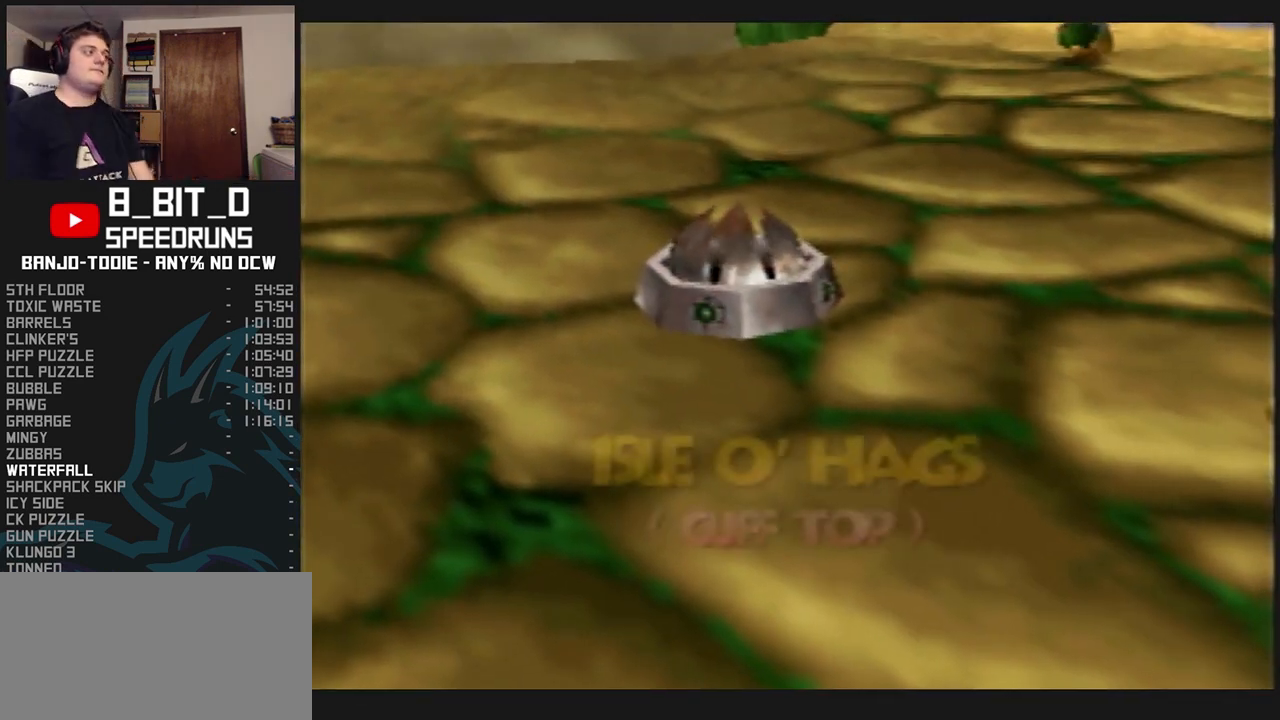
{"buttons": ["L1", "C_RIGHT"], "left_stick": "left", "events": [[100, "left_stick", "left"], [467, "C_RIGHT", "down"]]}
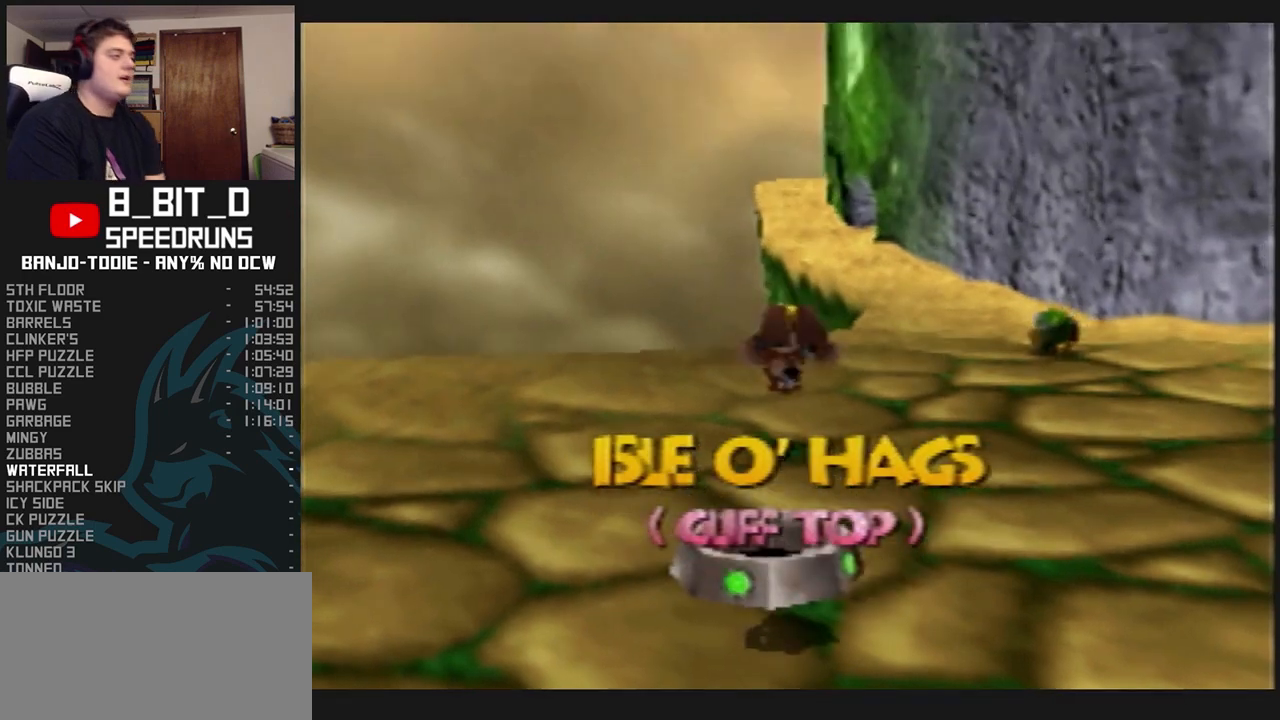
{"buttons": ["L1", "C_RIGHT"], "left_stick": "up-left", "events": [[133, "left_stick", "up-left"]]}
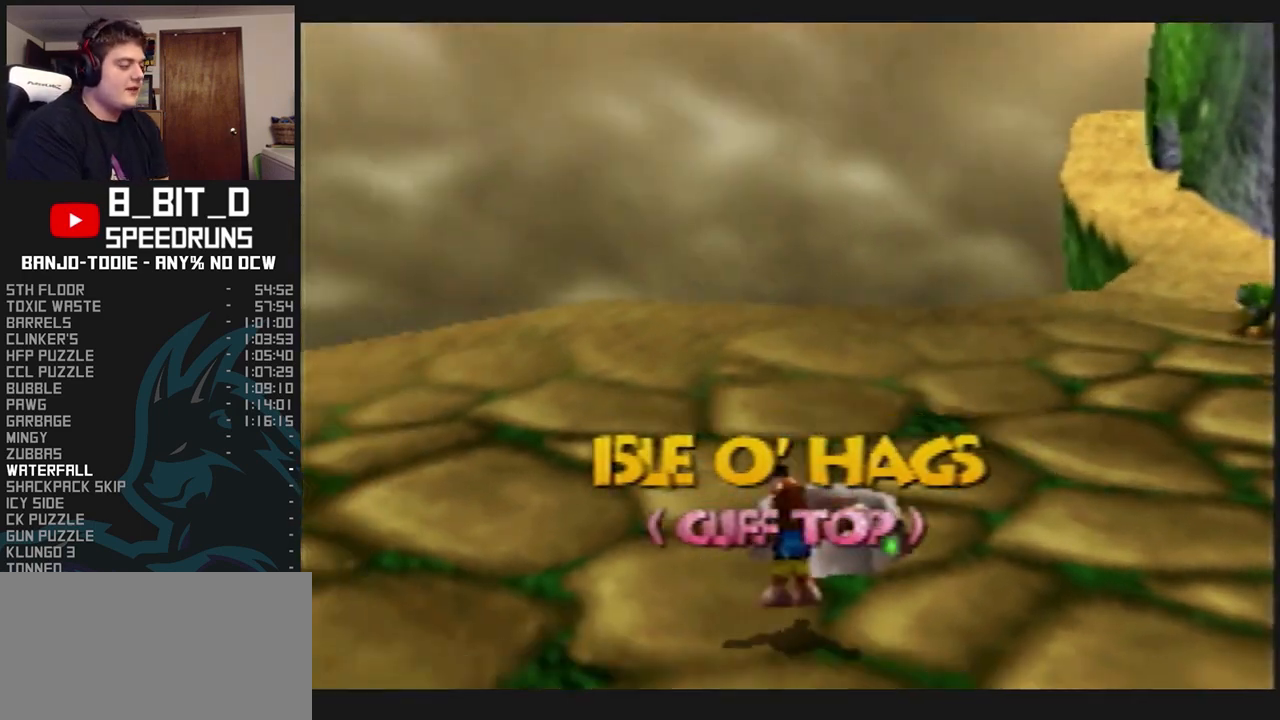
{"buttons": ["L1", "Z"], "left_stick": "up-left", "events": [[233, "C_RIGHT", "up"], [233, "Z", "down"], [300, "C_LEFT", "down"], [500, "C_LEFT", "up"]]}
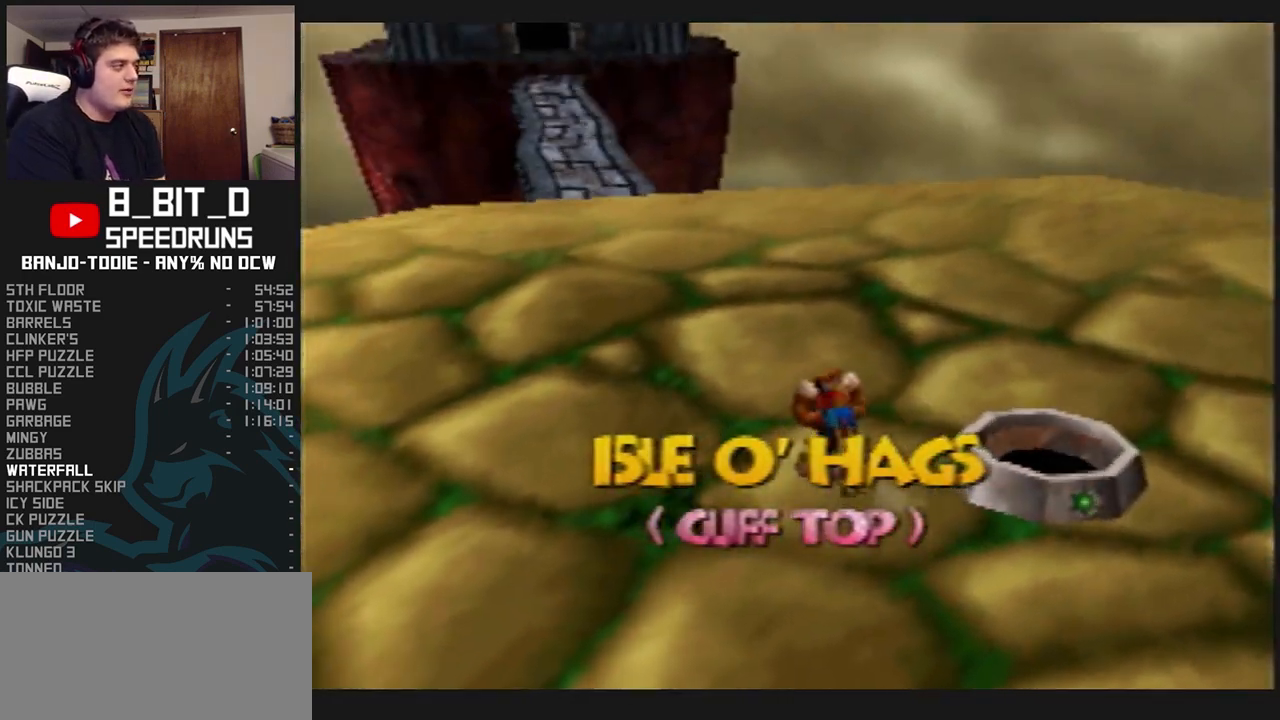
{"buttons": ["A", "L1", "R1", "Z"], "left_stick": "up", "events": [[100, "left_stick", "up"], [133, "R1", "down"], [433, "A", "down"]]}
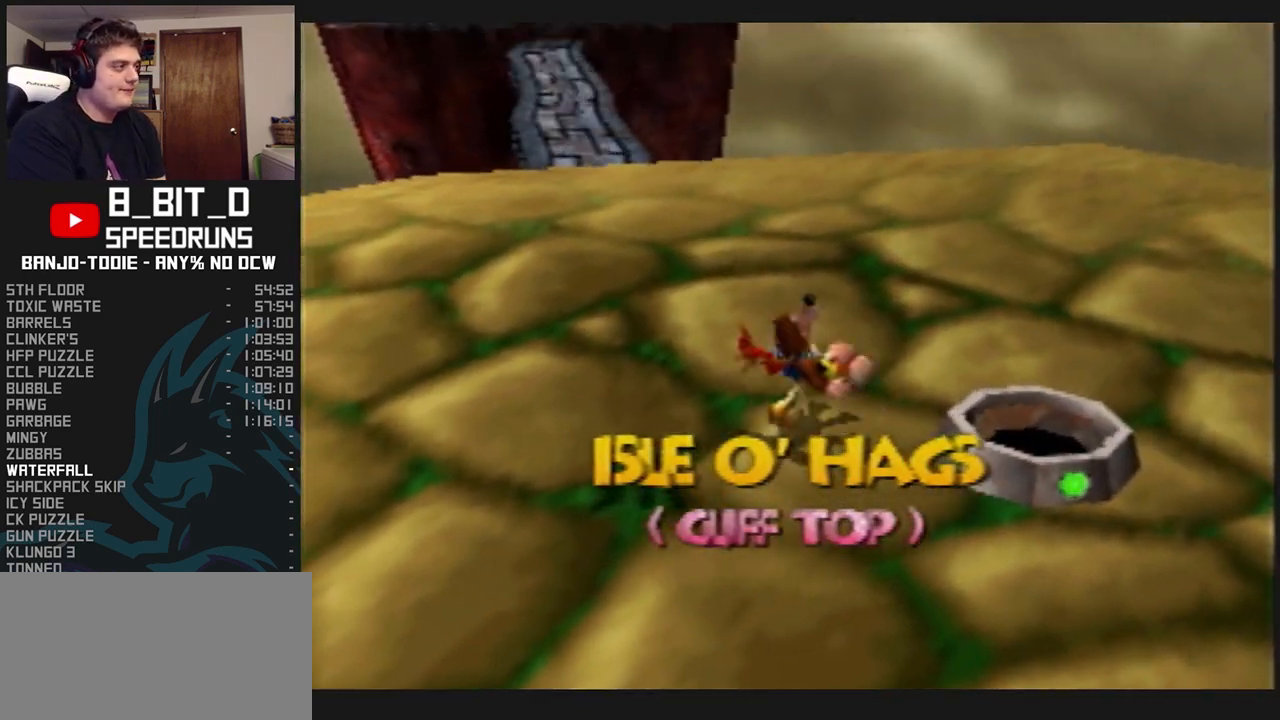
{"buttons": ["L1", "R1", "Z"], "left_stick": "up", "events": [[33, "A", "up"]]}
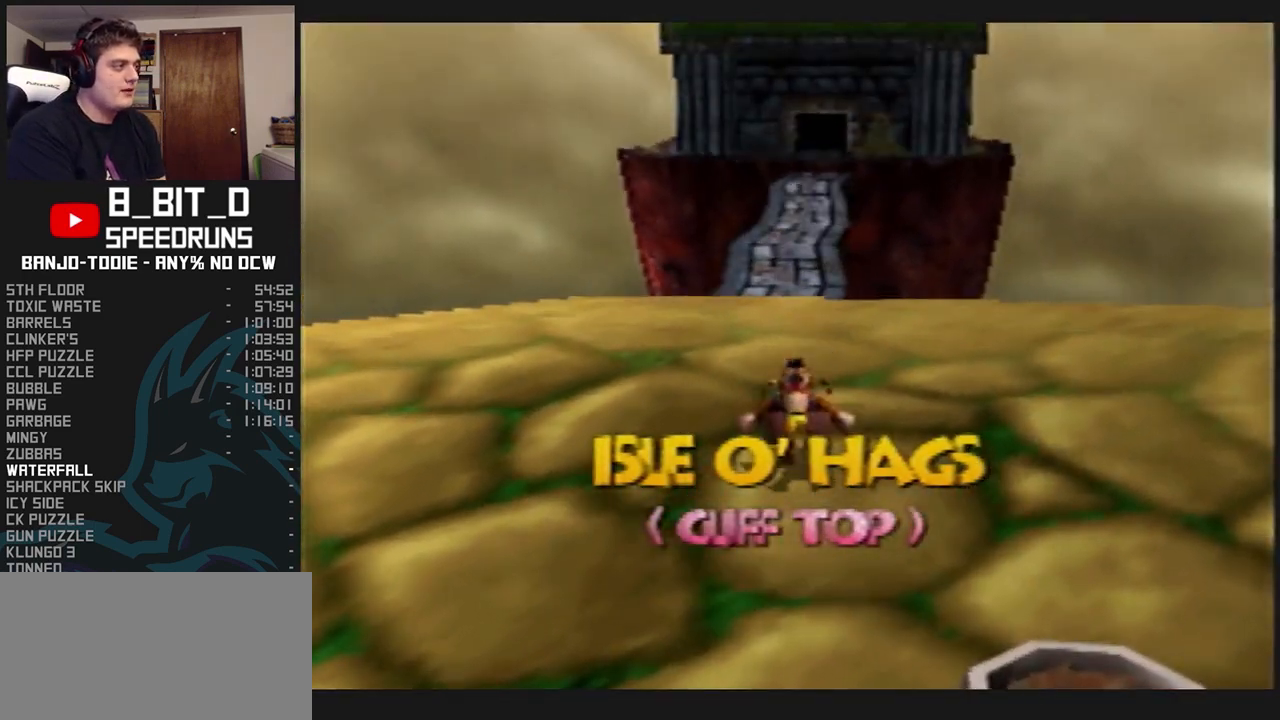
{"buttons": ["L1", "R1", "Z"], "left_stick": "up", "events": [[33, "A", "down"], [133, "A", "up"]]}
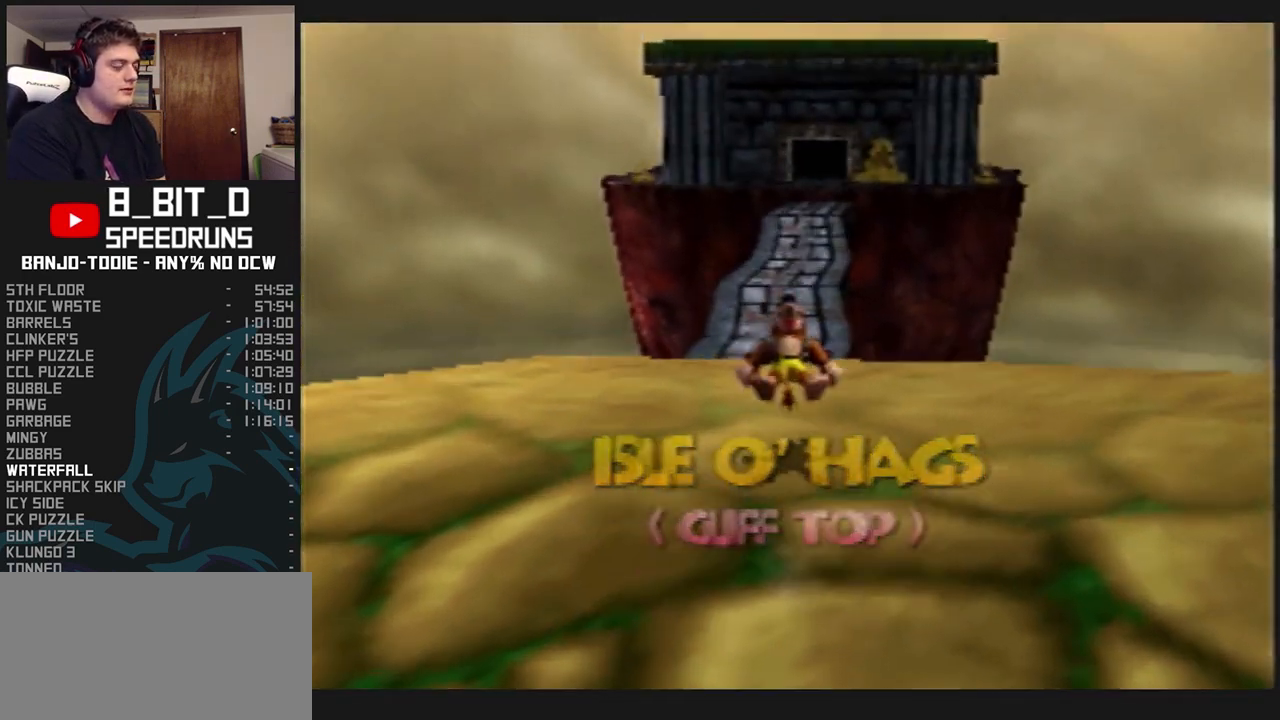
{"buttons": ["L1", "R1", "Z"], "left_stick": "up", "events": [[167, "A", "down"], [233, "A", "up"]]}
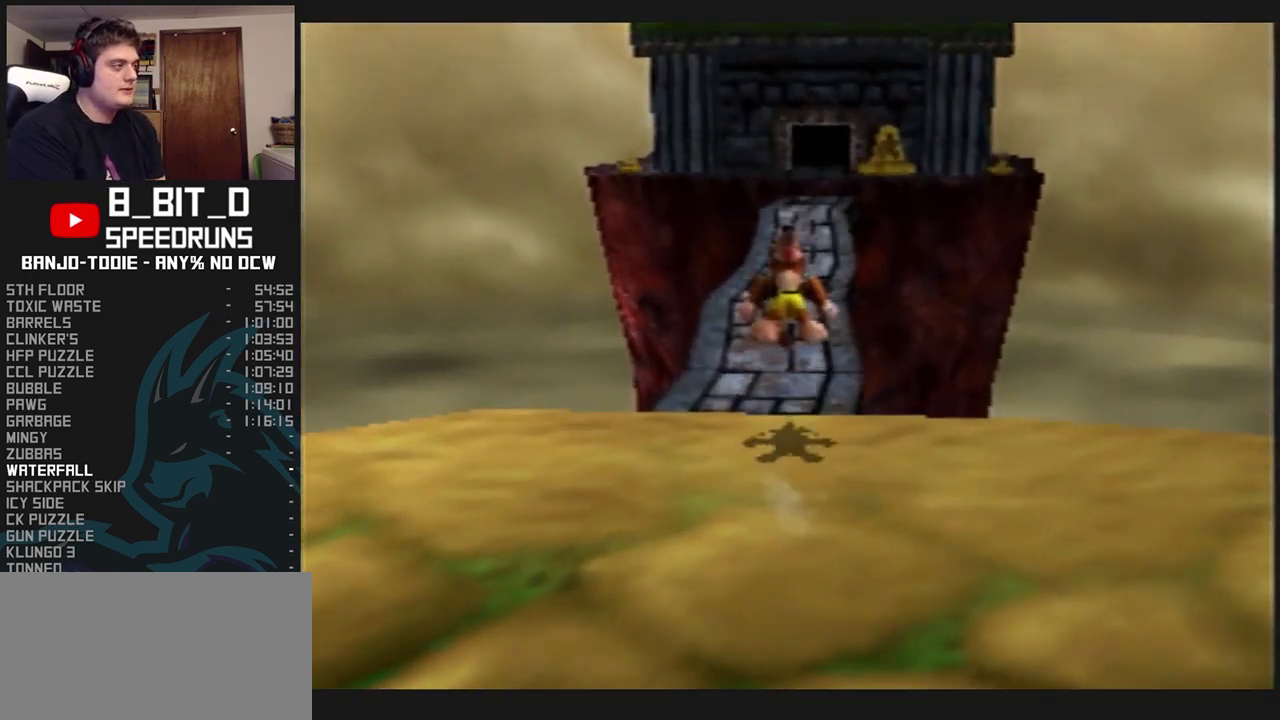
{"buttons": ["L1", "R1", "Z"], "left_stick": "up", "events": [[433, "A", "down"], [500, "A", "up"]]}
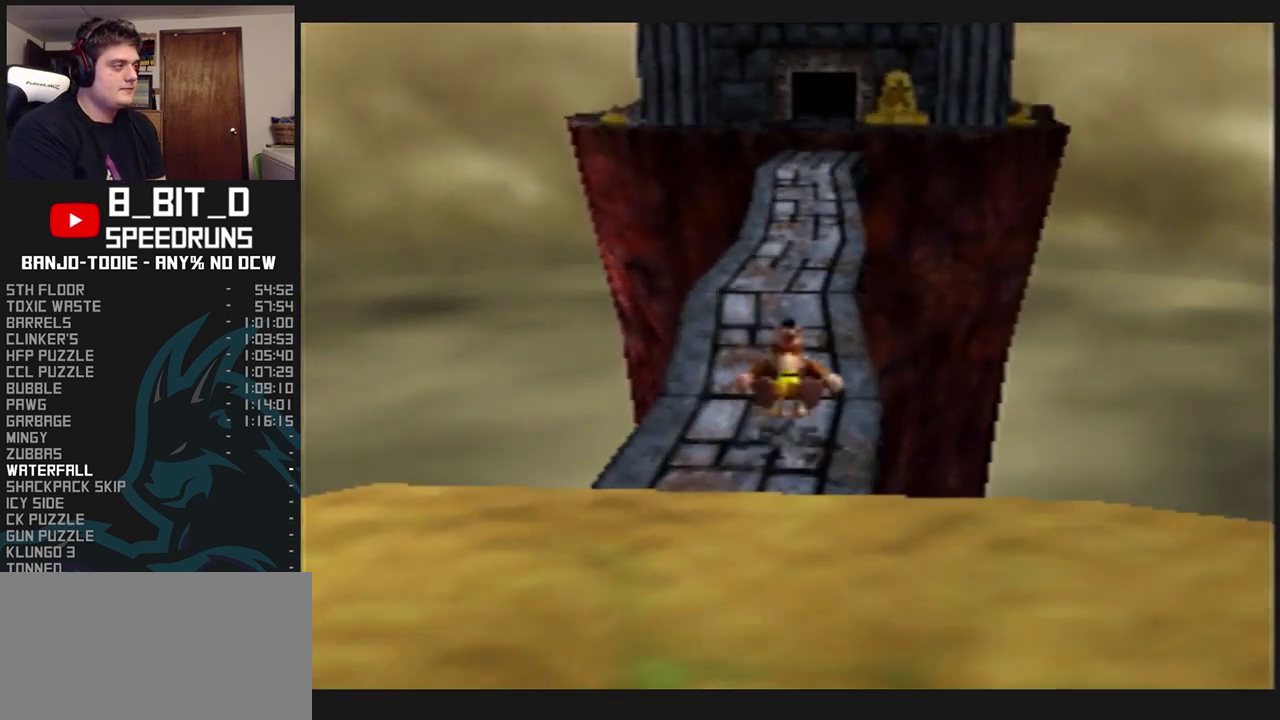
{"buttons": ["L1", "R1", "Z"], "left_stick": "up", "events": []}
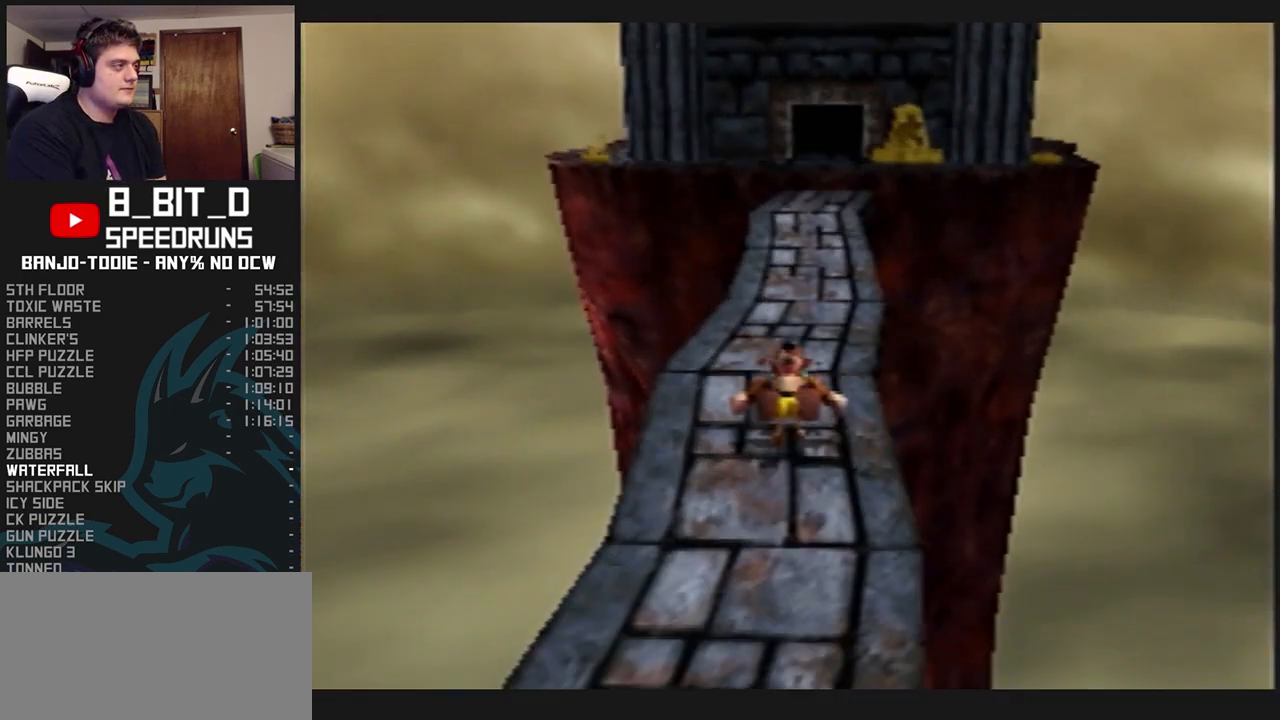
{"buttons": ["L1", "R1", "Z"], "left_stick": "up", "events": [[67, "A", "down"], [133, "A", "up"]]}
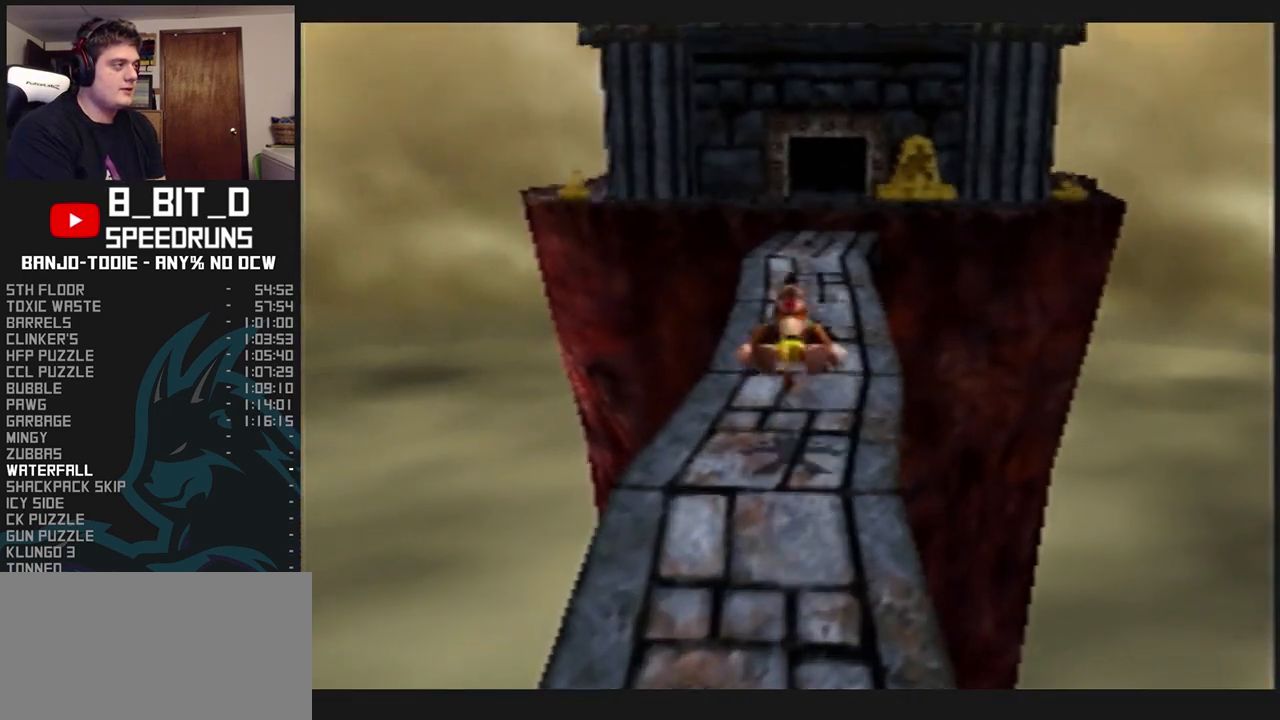
{"buttons": ["L1", "R1", "Z"], "left_stick": "up", "events": [[233, "A", "down"], [300, "A", "up"]]}
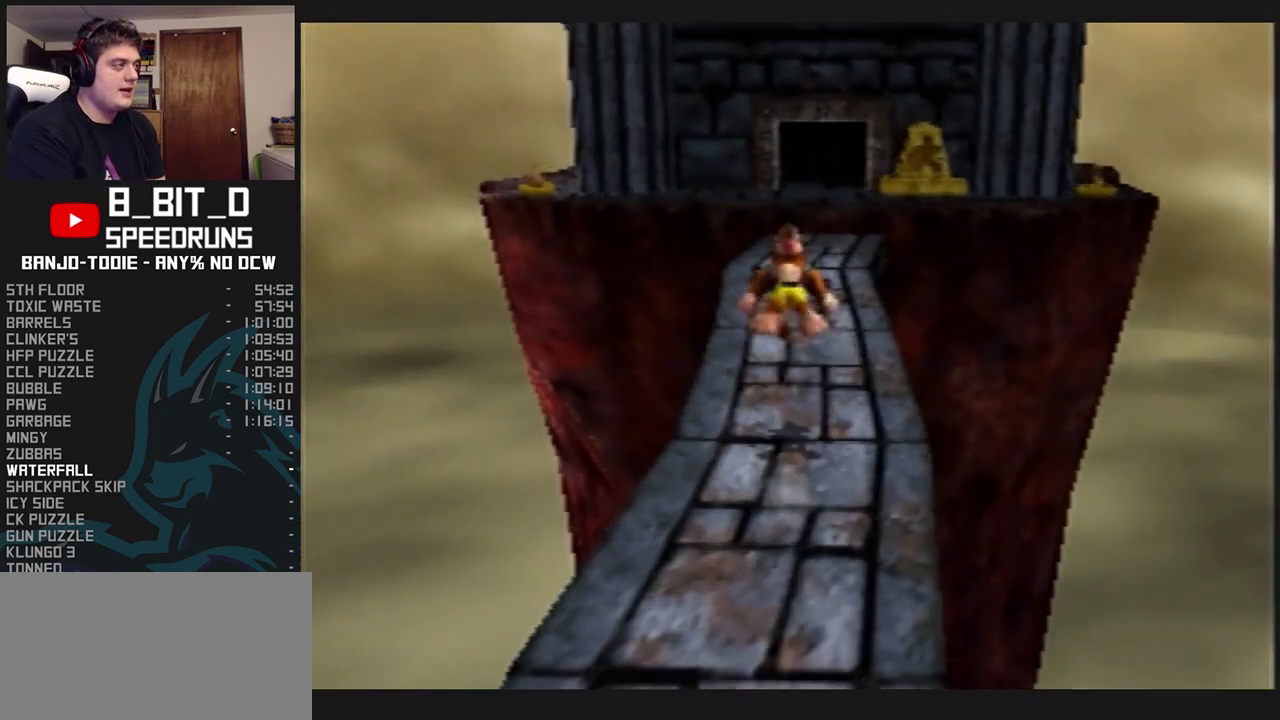
{"buttons": ["L1", "R1", "Z"], "left_stick": "up", "events": [[267, "C_UP", "down"], [267, "START", "down"], [300, "C_UP", "up"], [300, "START", "up"], [400, "A", "down"], [467, "A", "up"]]}
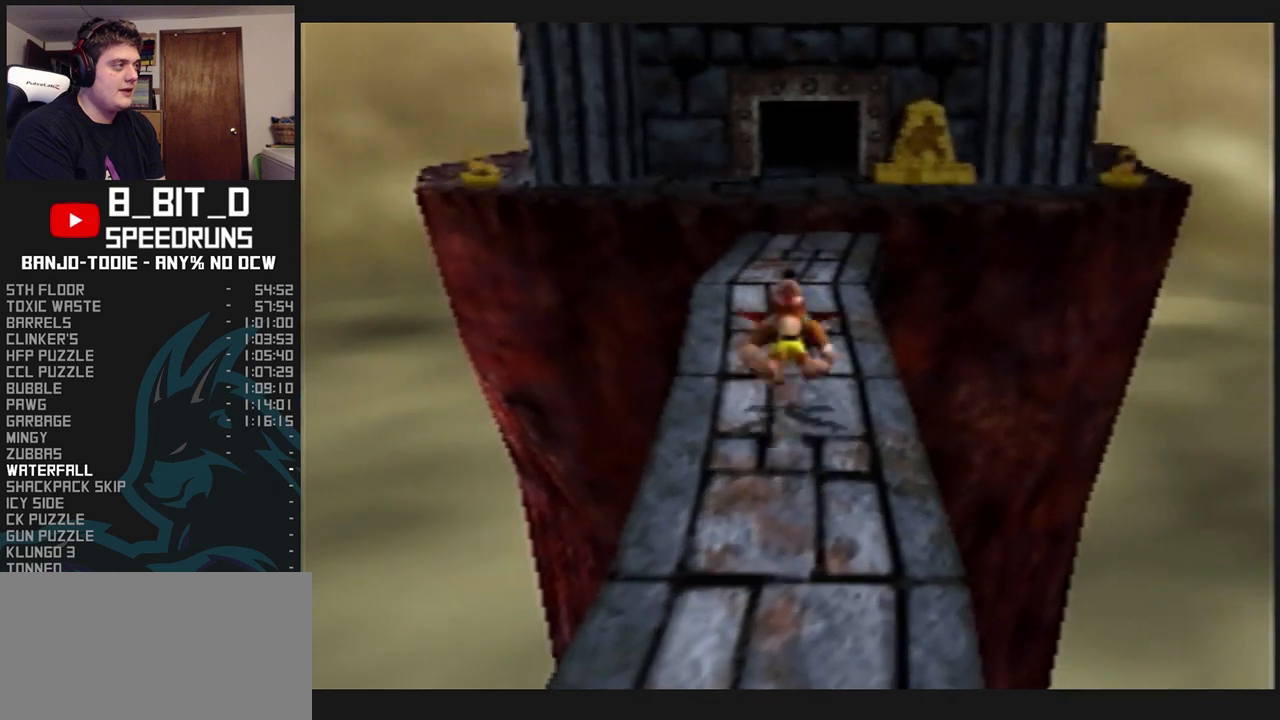
{"buttons": ["L1", "R1", "Z"], "left_stick": "up", "events": []}
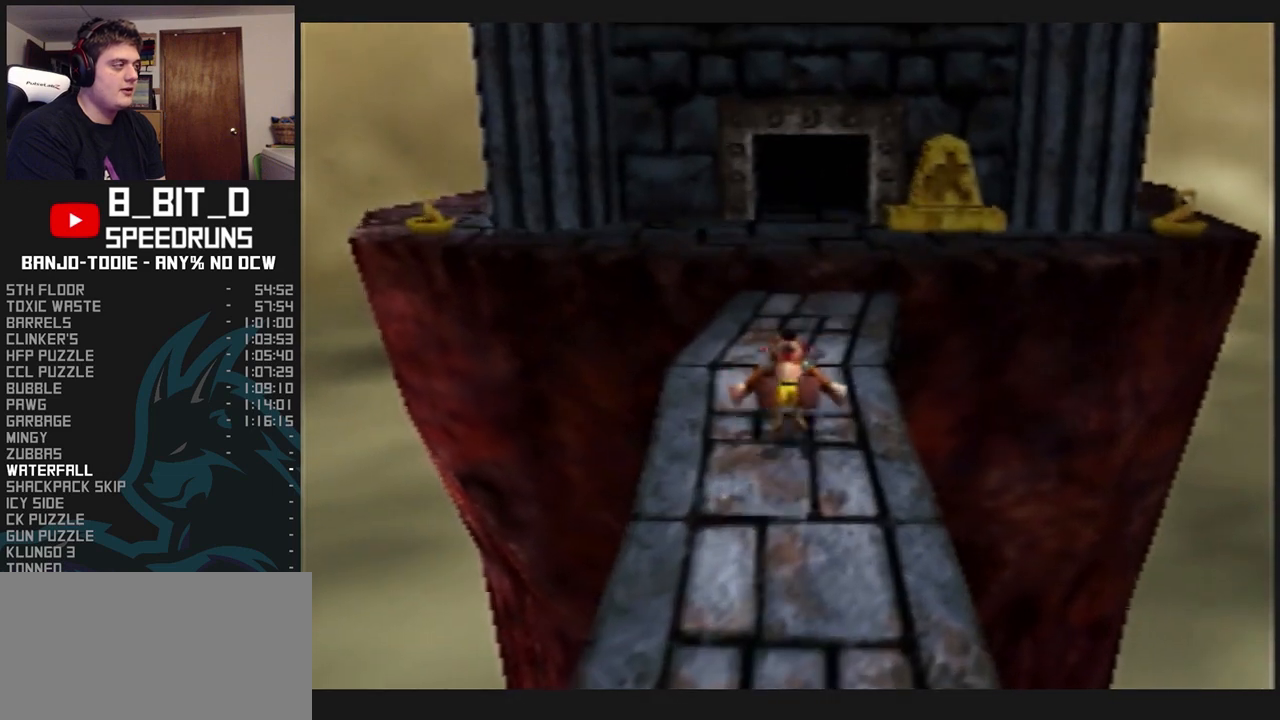
{"buttons": ["L1", "R1", "Z"], "left_stick": "up", "events": [[33, "A", "down"], [167, "A", "up"]]}
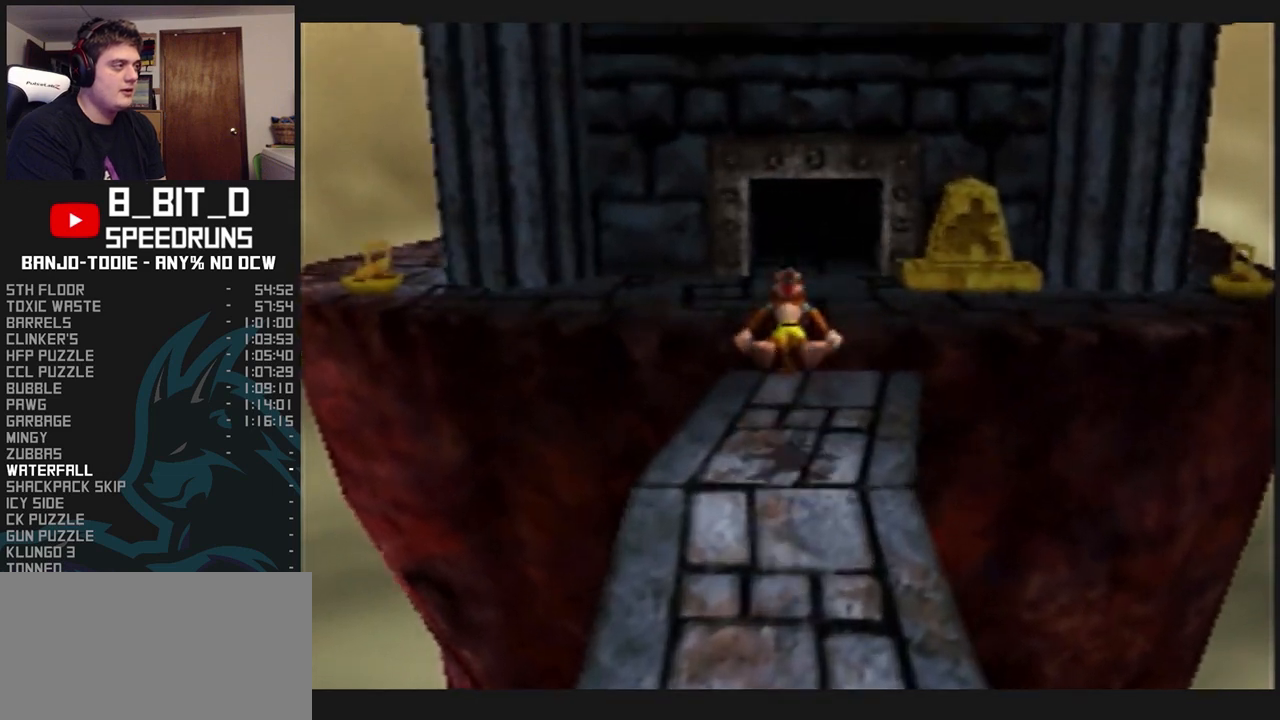
{"buttons": ["L1", "R1", "Z"], "left_stick": "up", "events": [[233, "A", "down"], [300, "A", "up"]]}
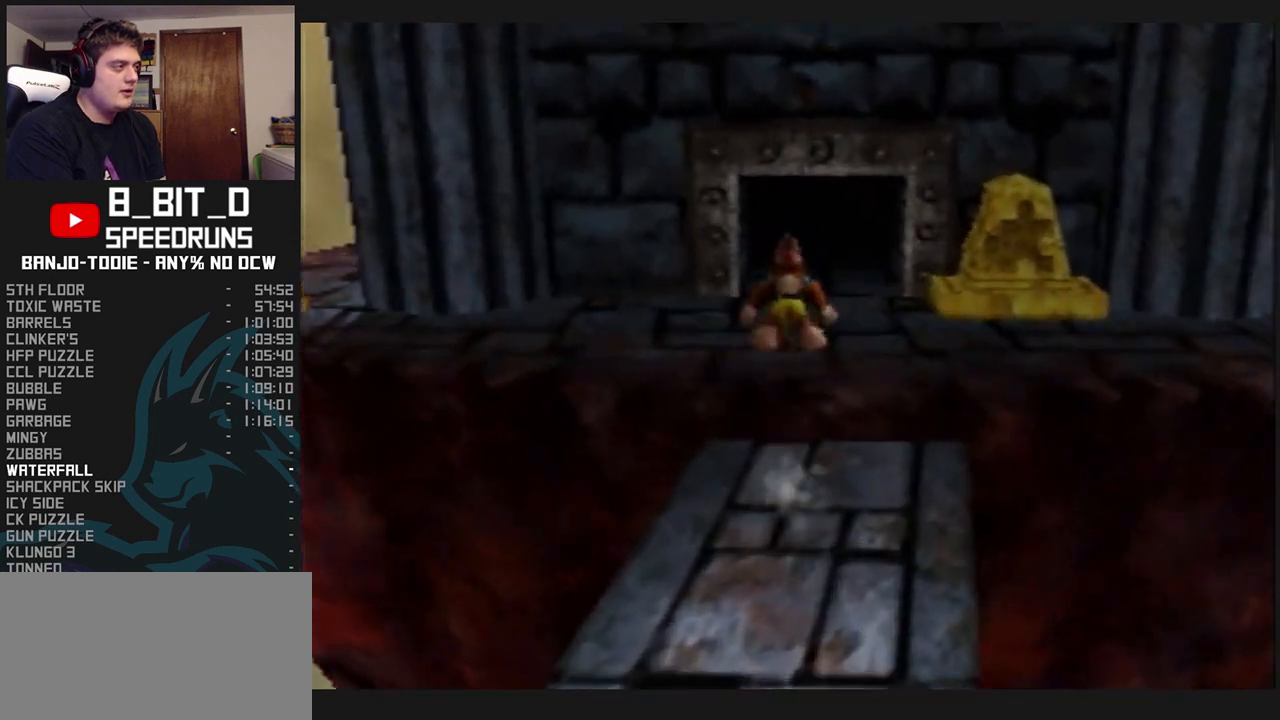
{"buttons": ["L1", "R1", "Z"], "left_stick": "up", "events": [[300, "A", "down"], [367, "A", "up"]]}
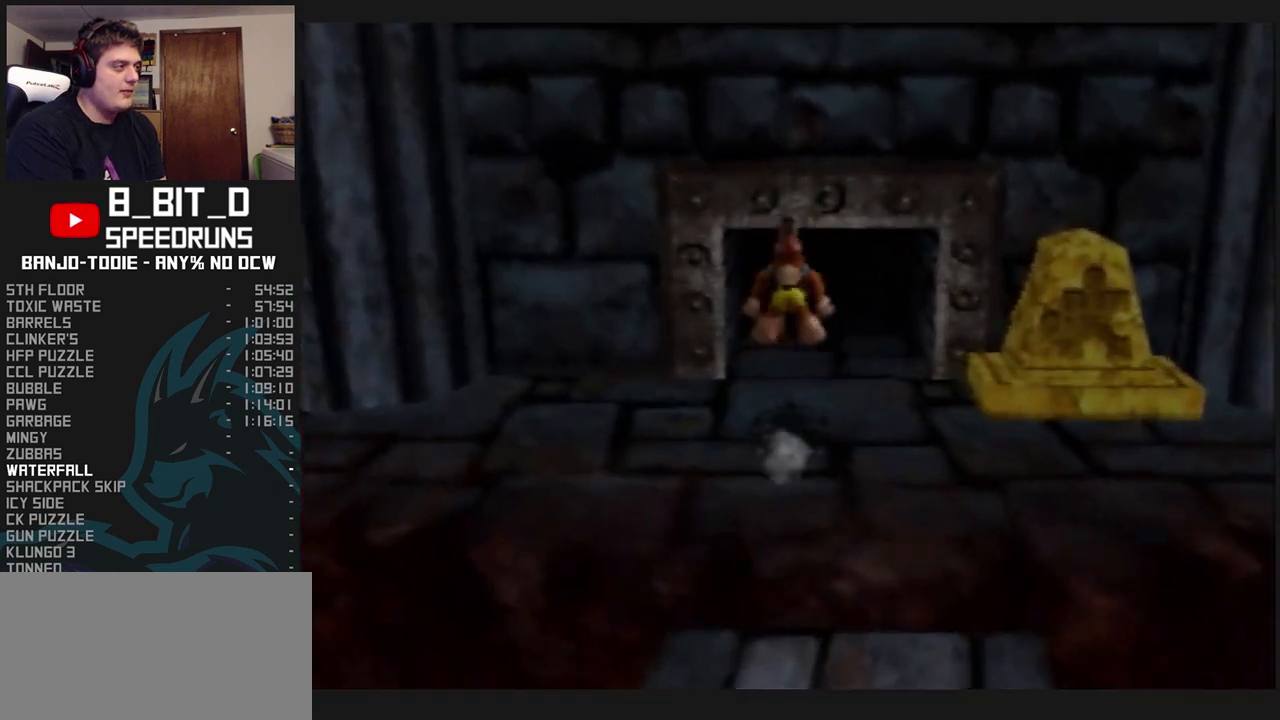
{"buttons": ["L1", "R1", "Z"], "left_stick": "up", "events": []}
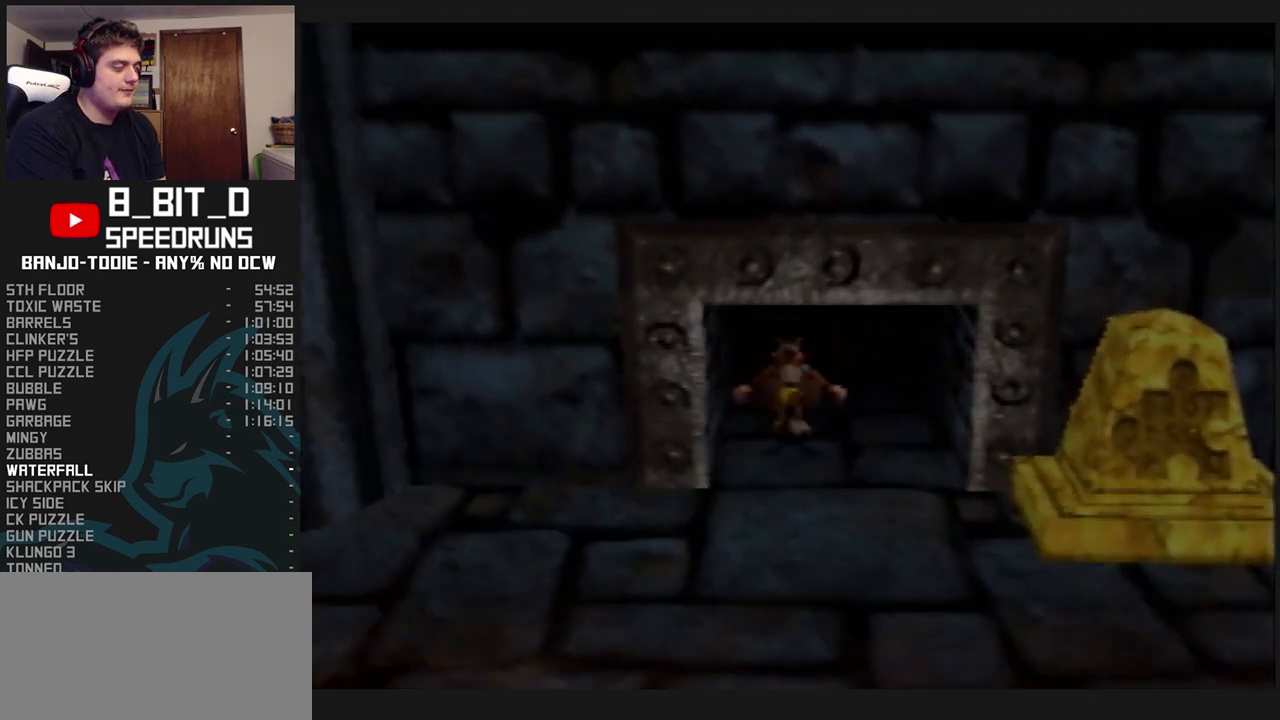
{"buttons": ["L1", "Z"], "left_stick": "up", "events": [[500, "R1", "up"]]}
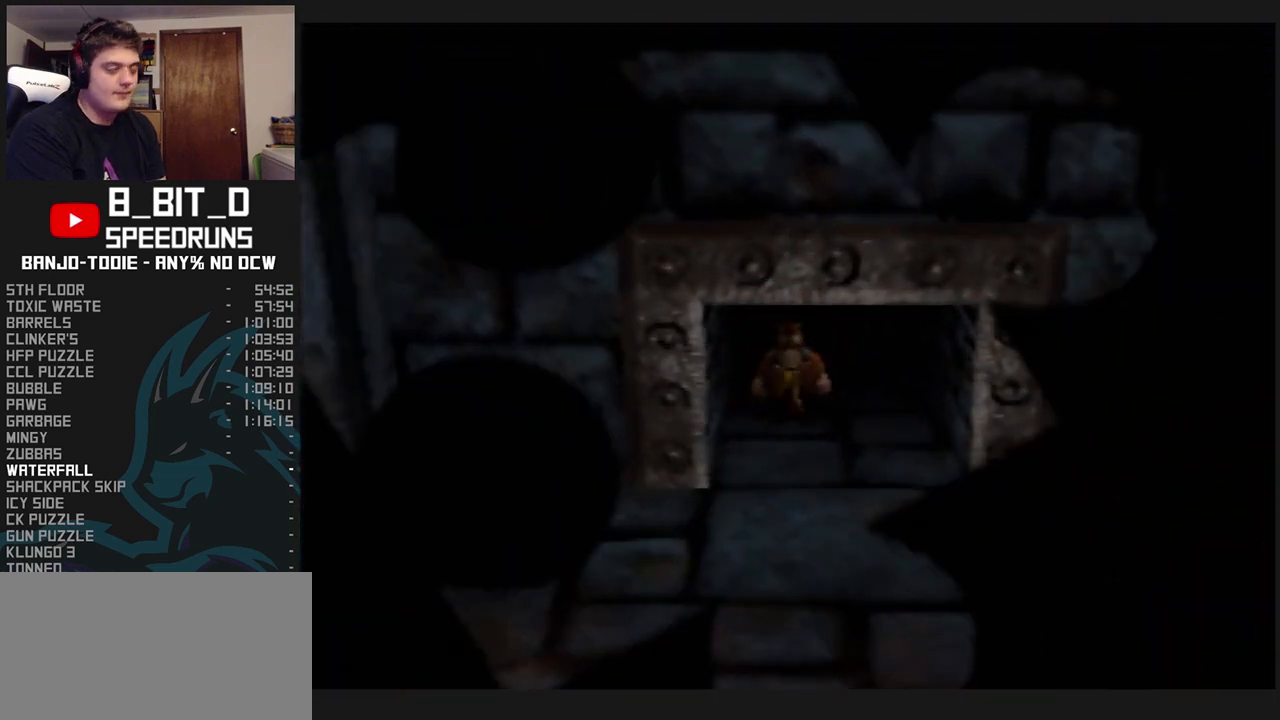
{"buttons": ["L1", "Z"], "left_stick": "center", "events": [[67, "left_stick", "center"]]}
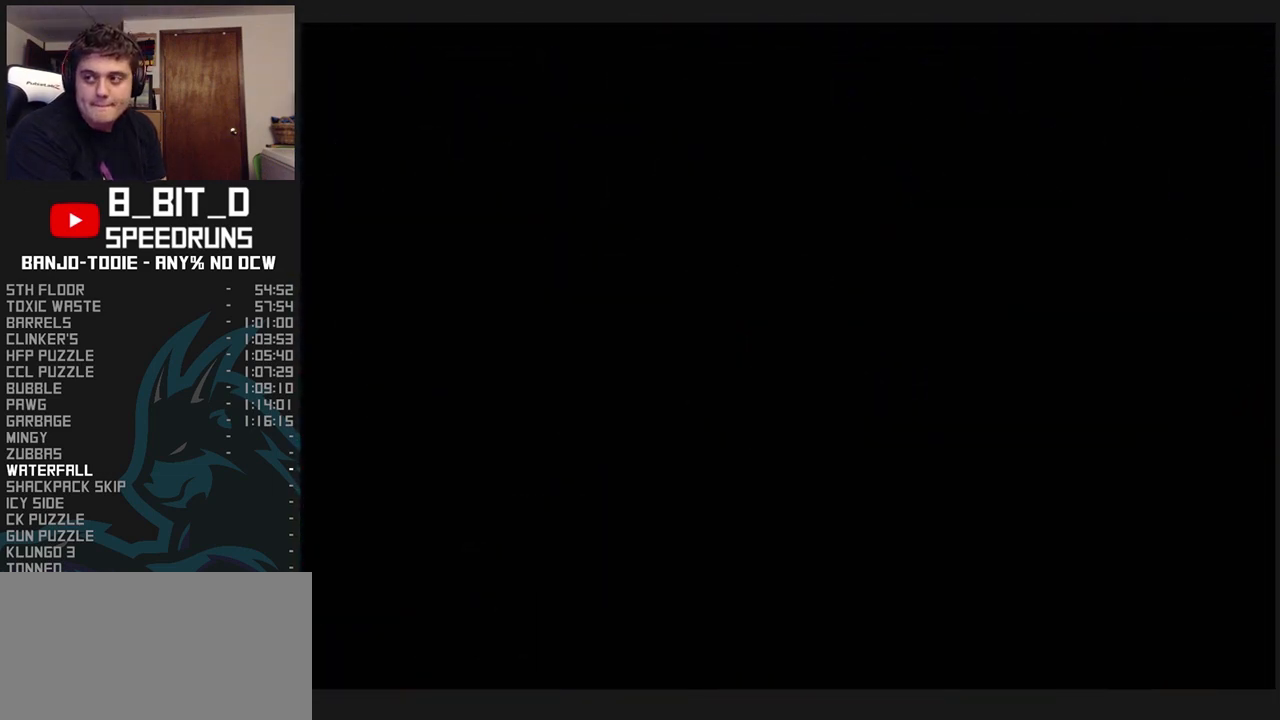
{"buttons": ["L1", "Z"], "left_stick": "center", "events": []}
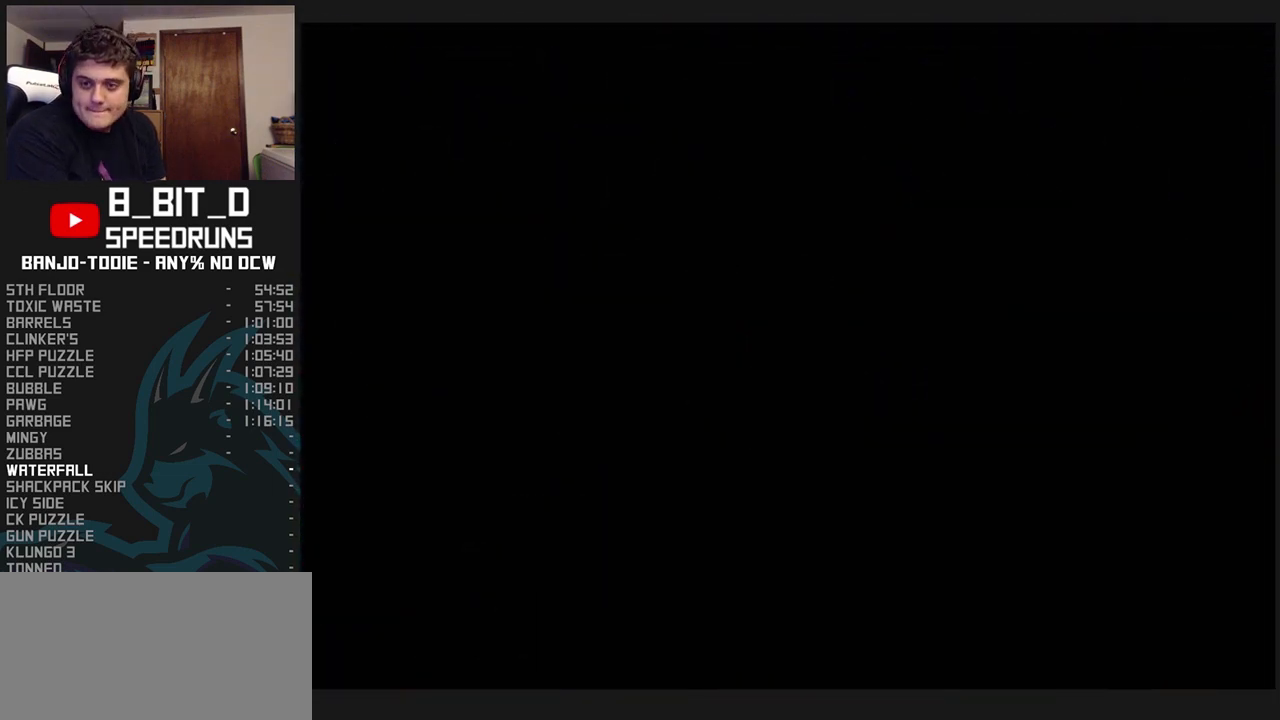
{"buttons": ["L1", "Z"], "left_stick": "center", "events": []}
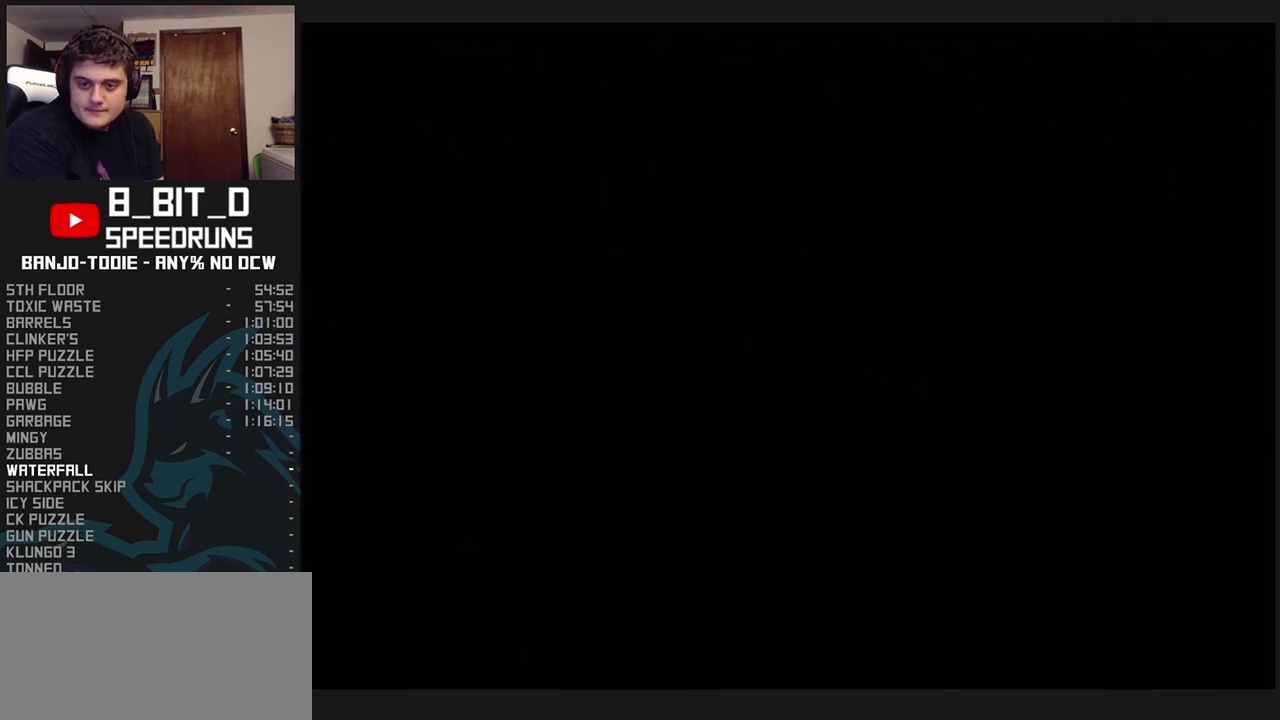
{"buttons": ["L1", "Z"], "left_stick": "center", "events": []}
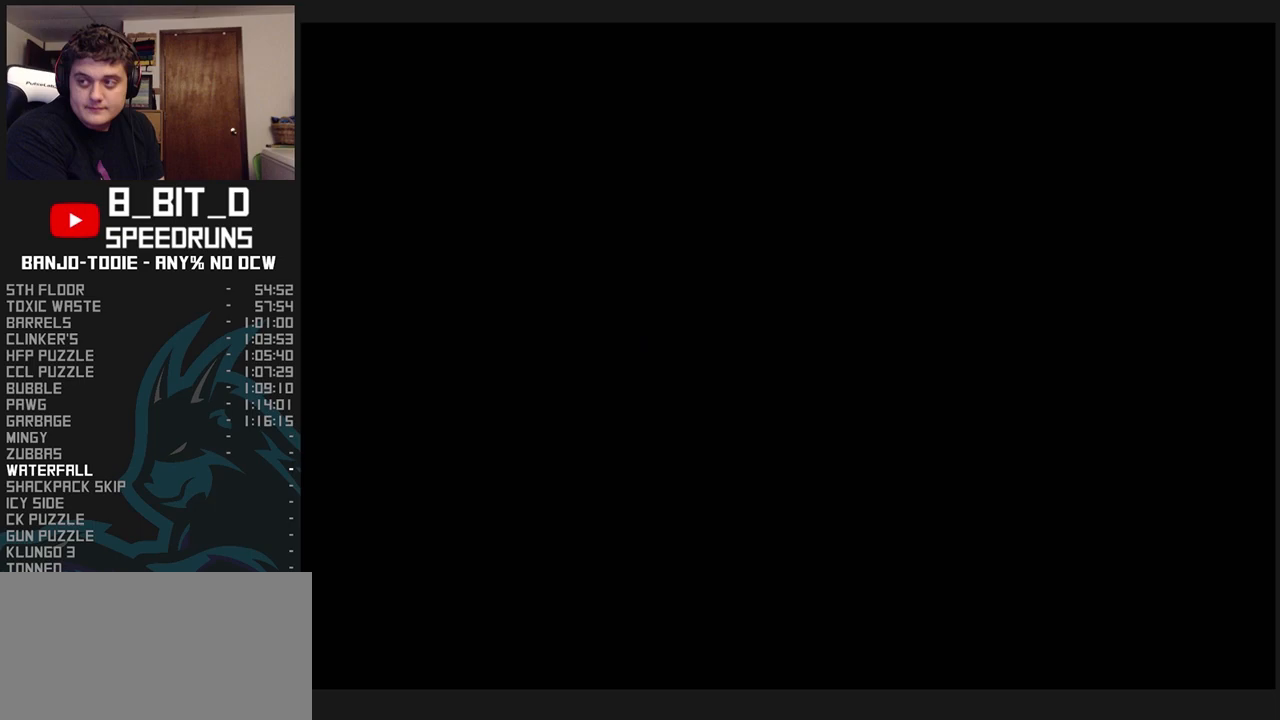
{"buttons": ["L1", "Z"], "left_stick": "center", "events": []}
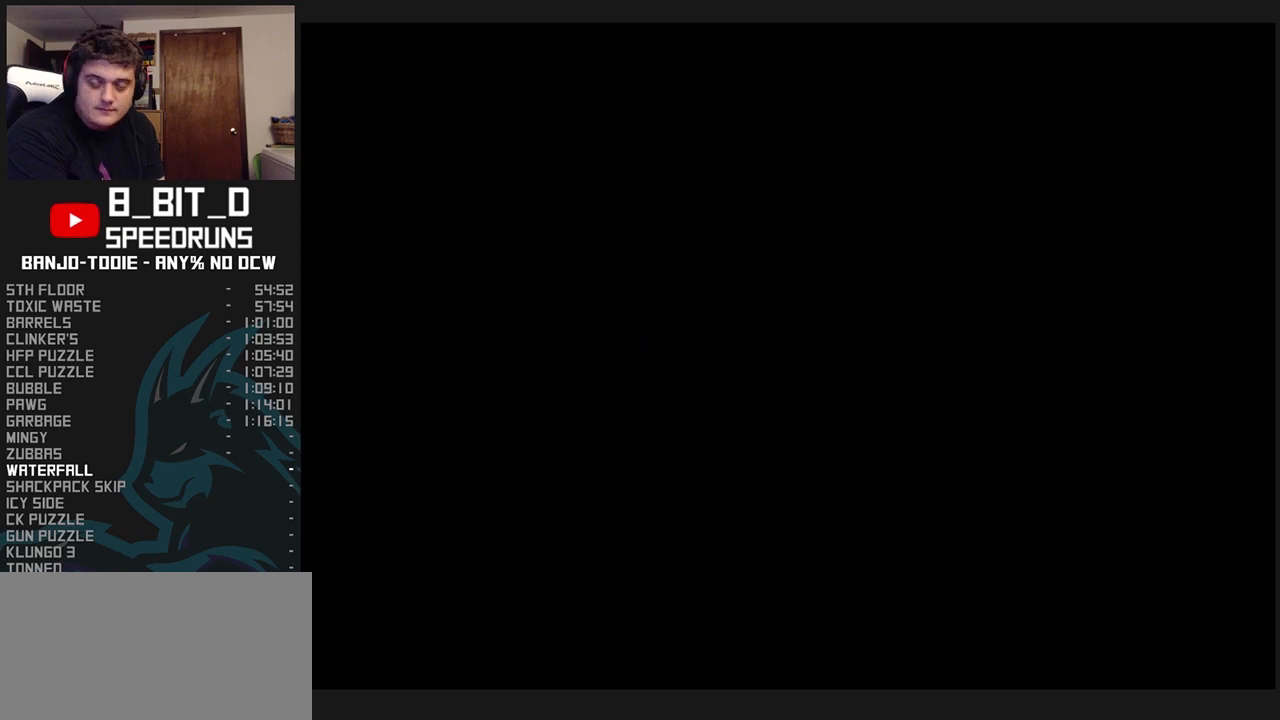
{"buttons": ["L1", "Z"], "left_stick": "up", "events": [[133, "left_stick", "up"]]}
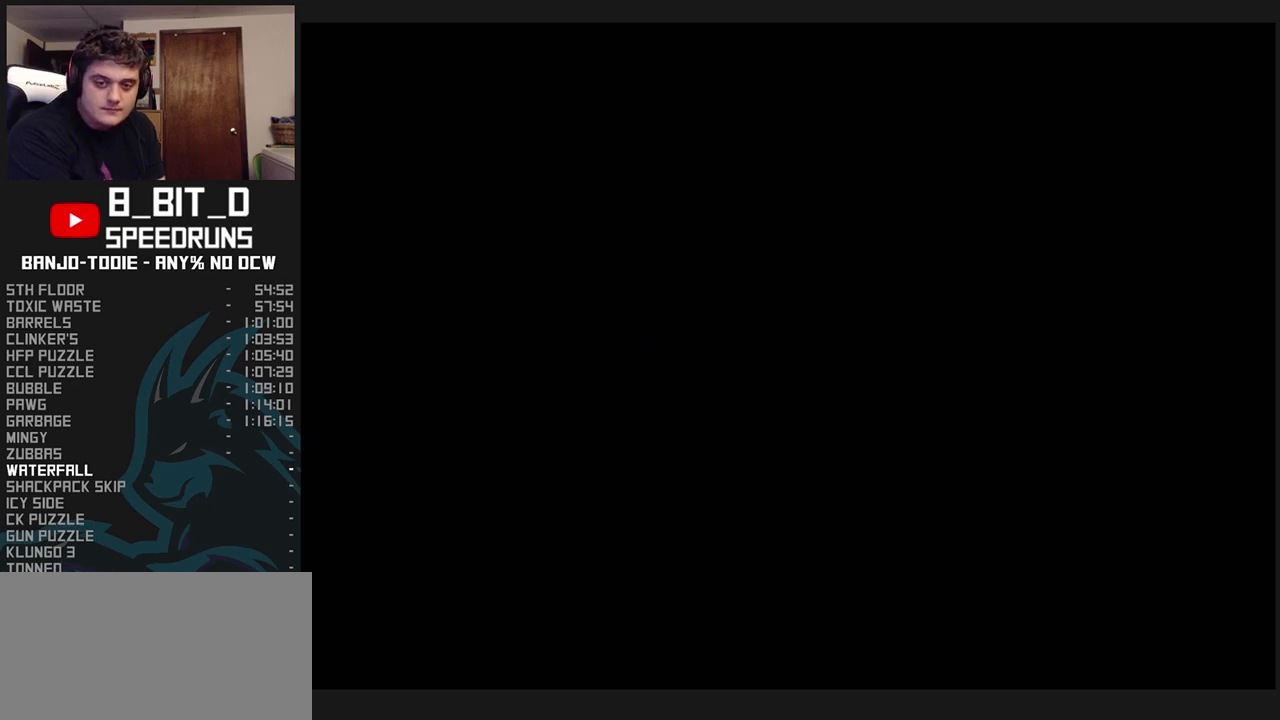
{"buttons": ["L1", "R1", "Z"], "left_stick": "up", "events": [[500, "R1", "down"]]}
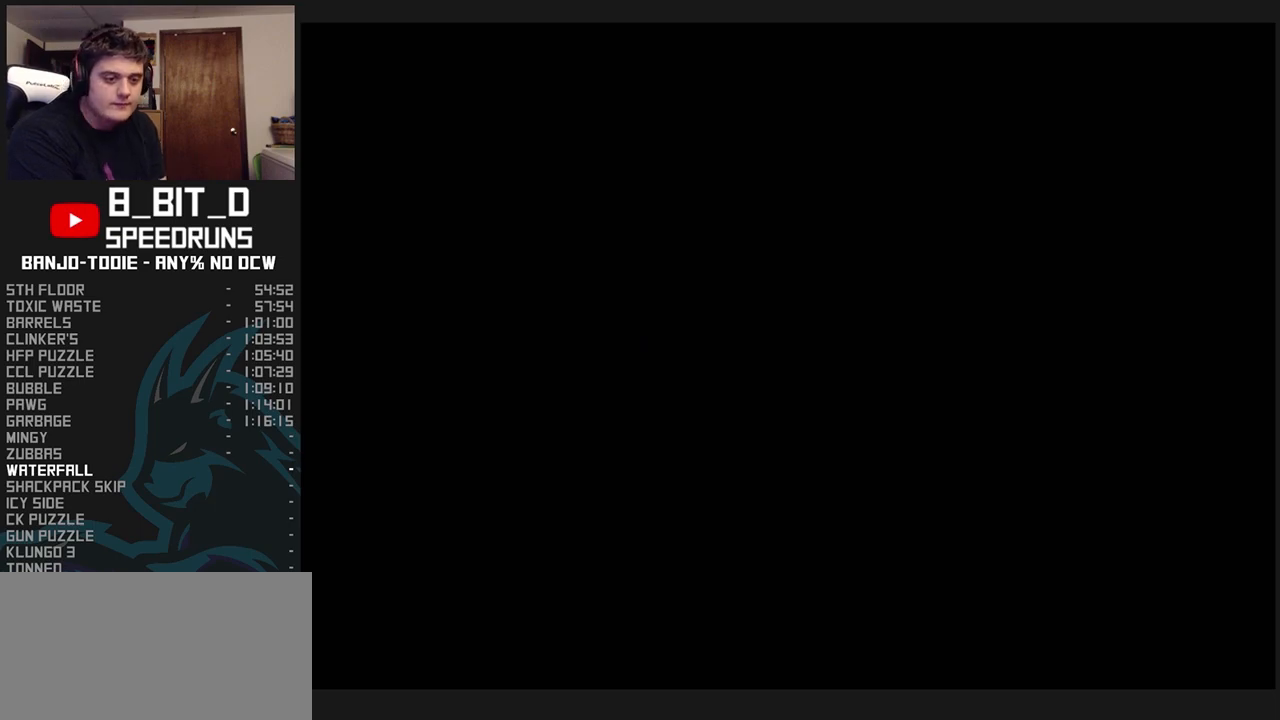
{"buttons": ["L1", "R1", "Z"], "left_stick": "up", "events": []}
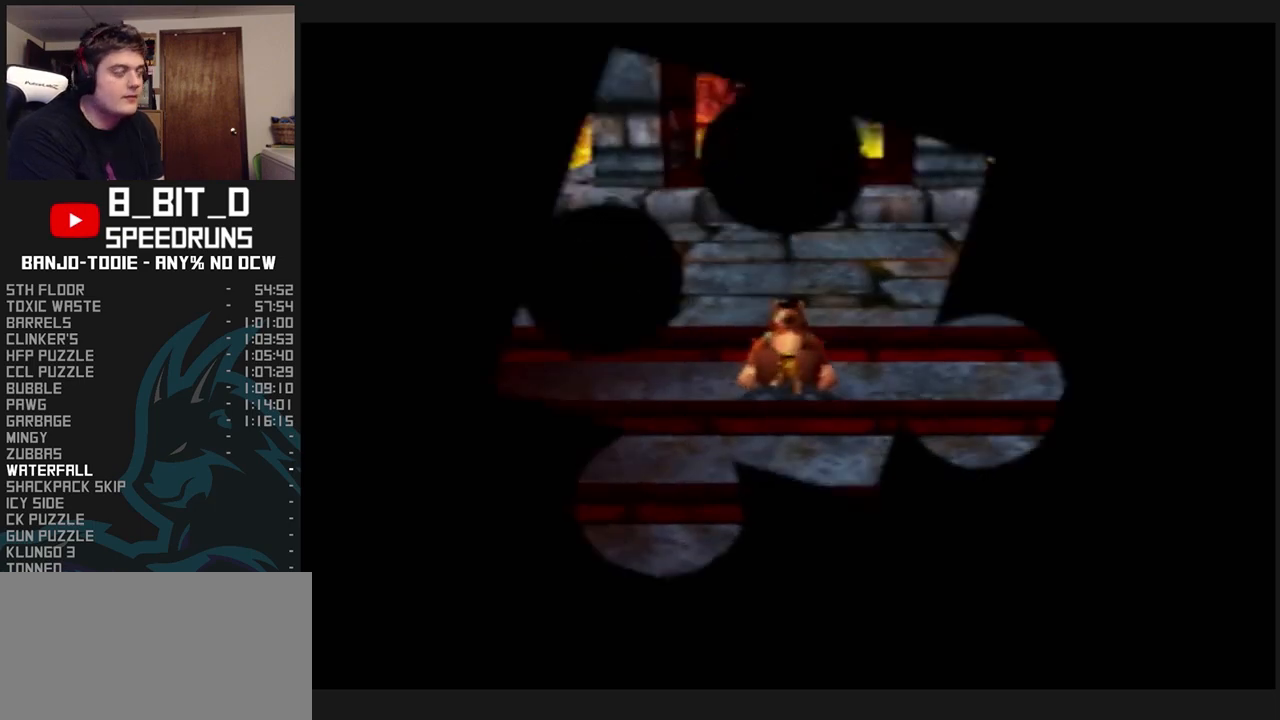
{"buttons": ["L1", "R1", "Z"], "left_stick": "up", "events": []}
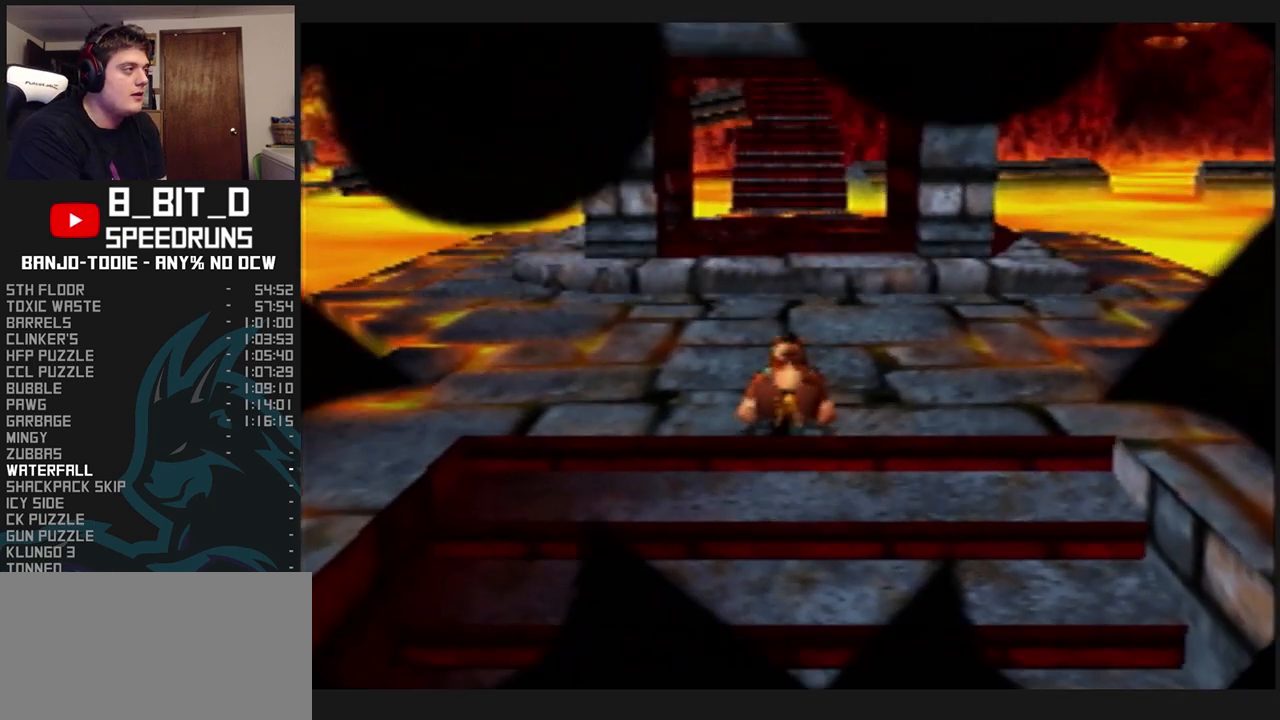
{"buttons": ["L1", "R1", "Z"], "left_stick": "up", "events": []}